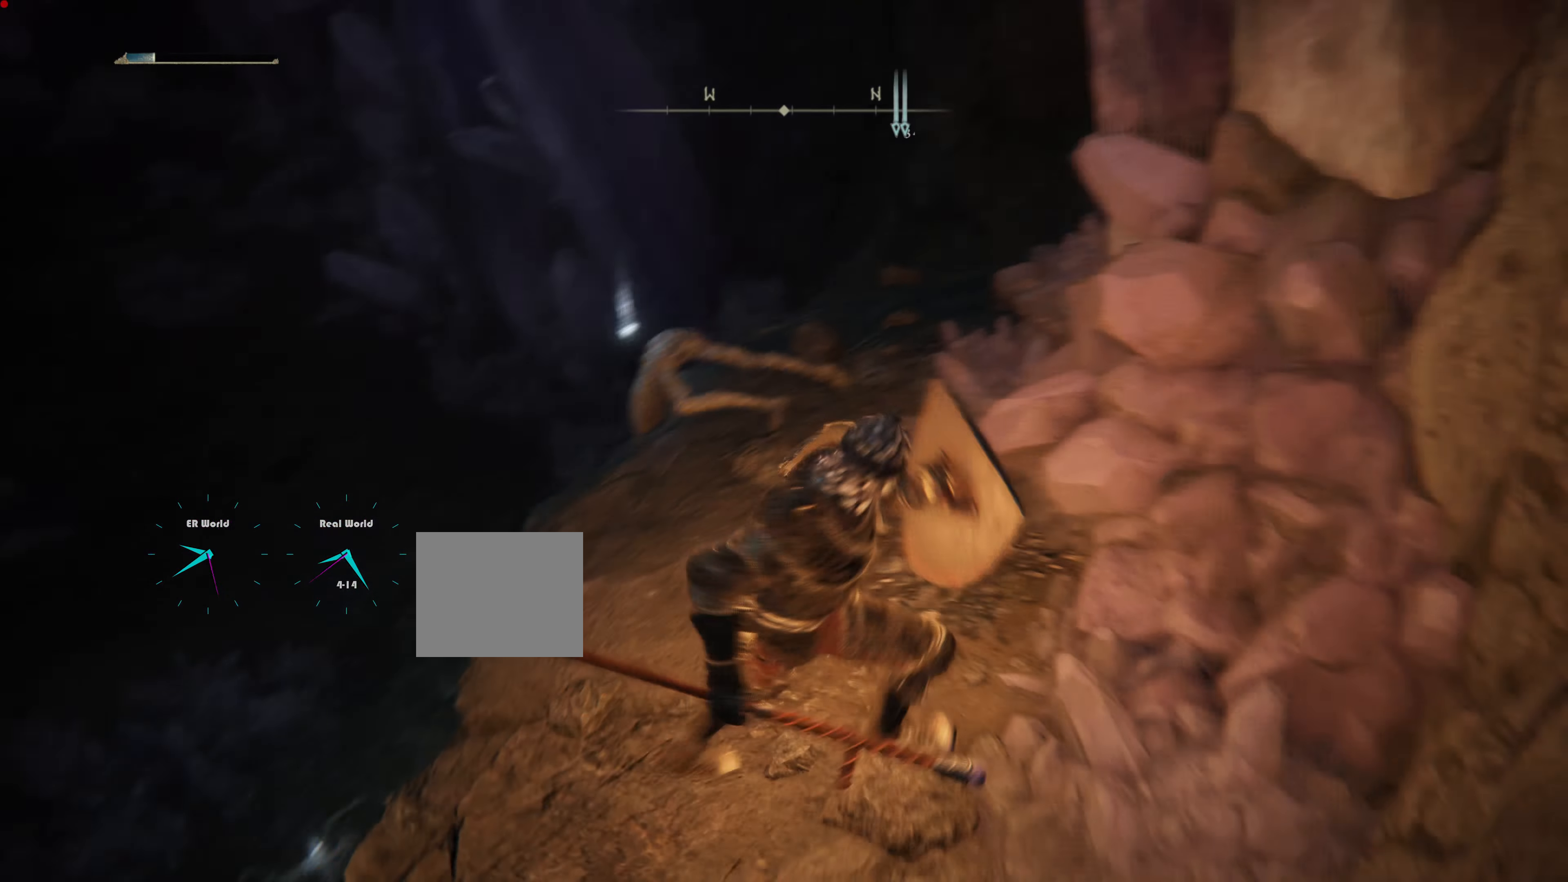
Gameplay with a controller (PlayStation layout); each line is a JSON object with the inputs held at the frame after it. "events" lists button and stick changes between this image and that frame as [ms after this image, input, new state], when the widget could be followed in between.
{"buttons": ["L1"], "left_stick": "up", "right_stick": "center", "events": [[33, "right_stick", "center"], [117, "left_stick", "up"]]}
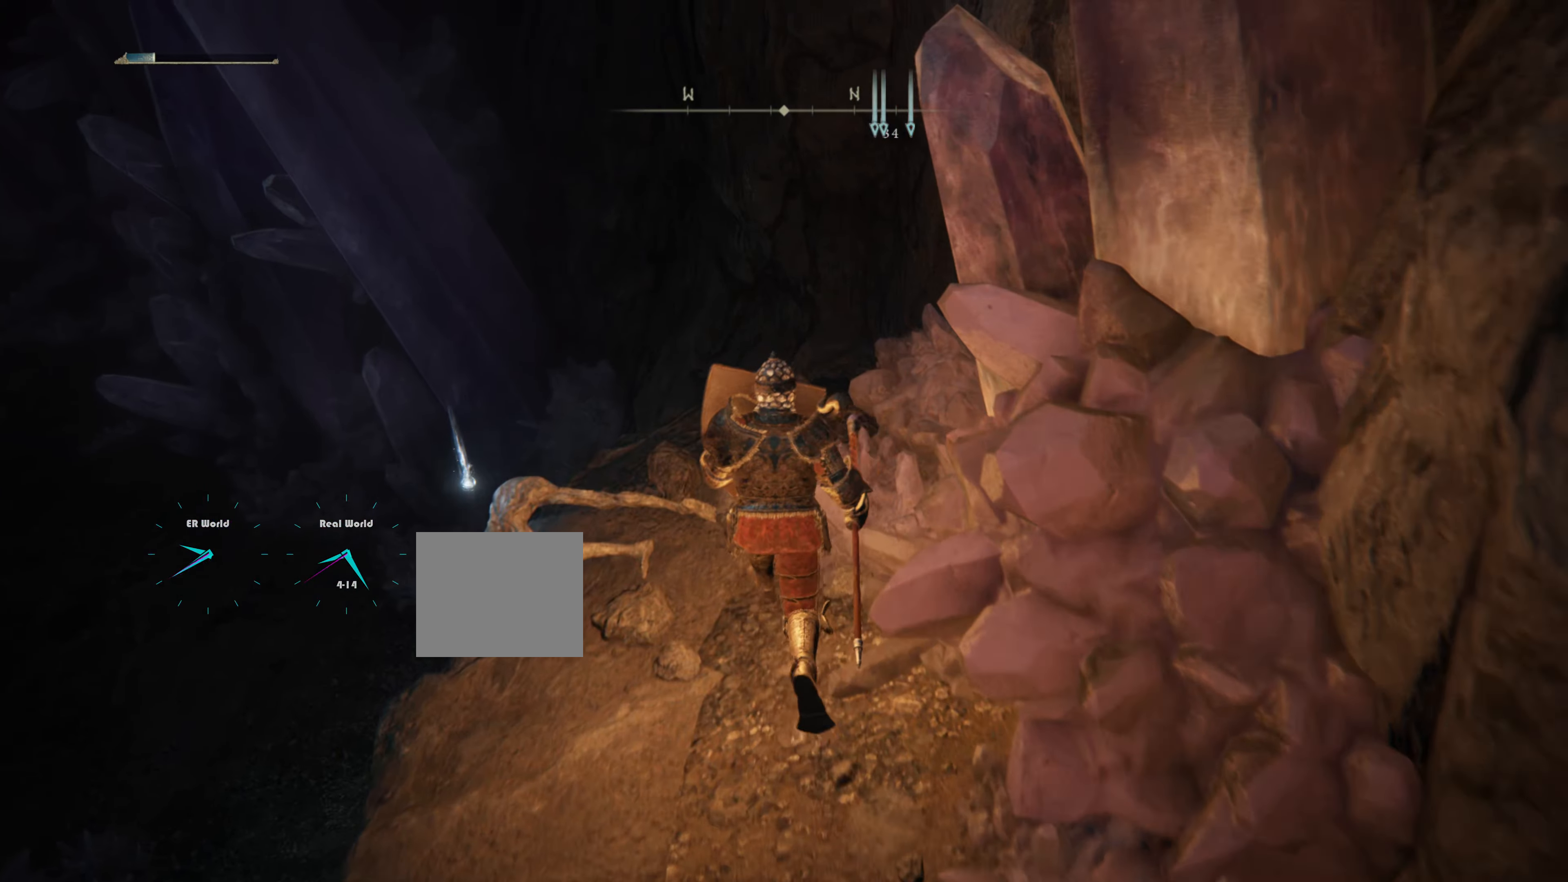
{"buttons": ["L1"], "left_stick": "up-left", "right_stick": "center", "events": [[84, "left_stick", "center"], [217, "L2", "down"], [267, "left_stick", "up-left"], [317, "L2", "up"]]}
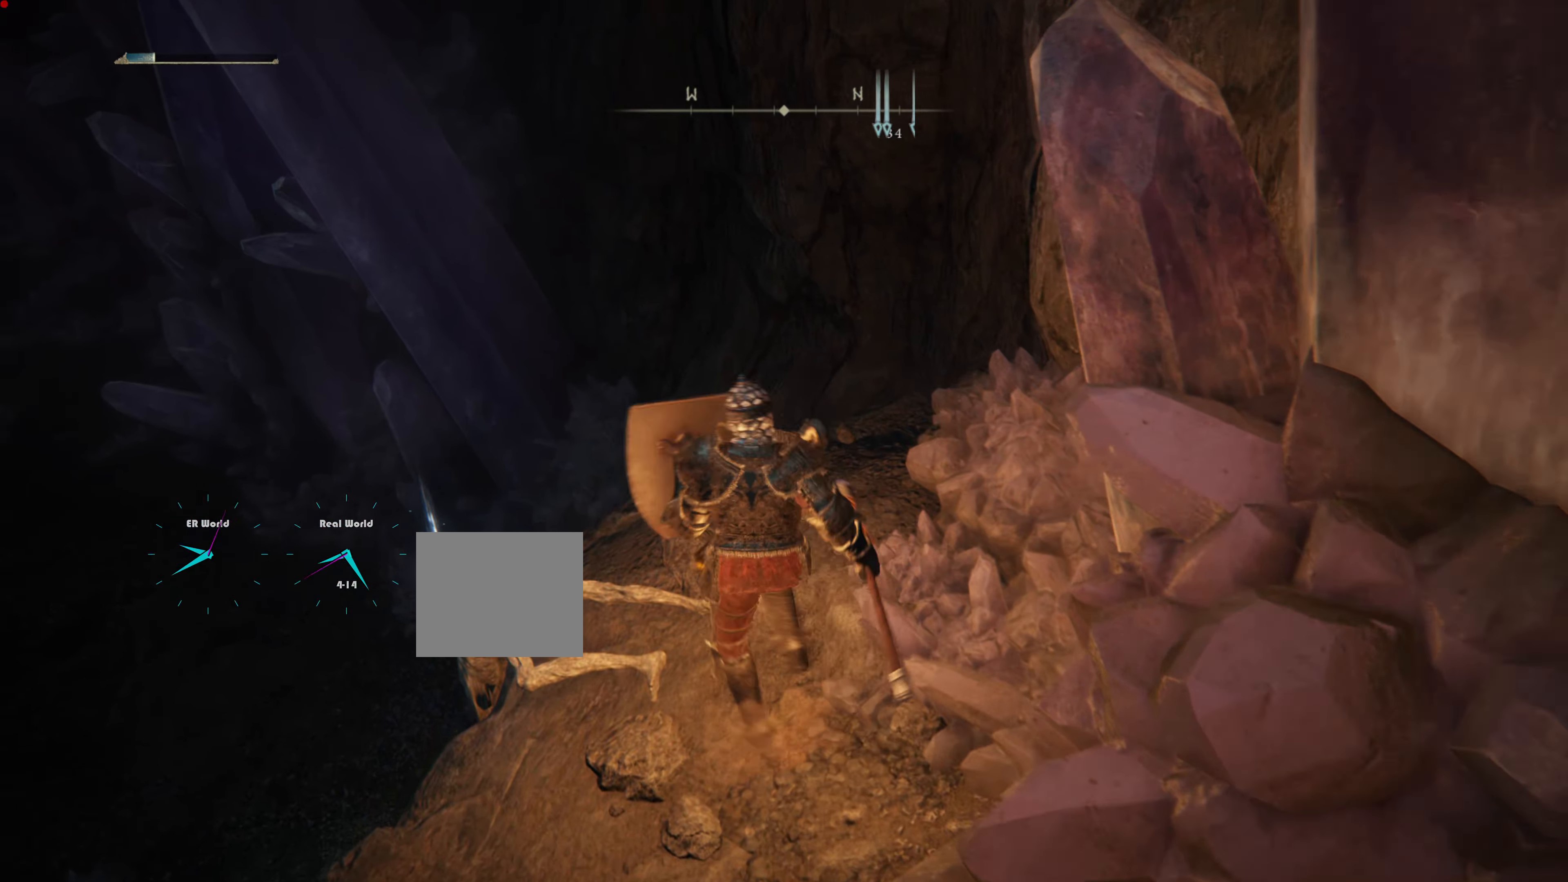
{"buttons": [], "left_stick": "center", "right_stick": "center", "events": [[17, "L1", "up"], [17, "left_stick", "center"]]}
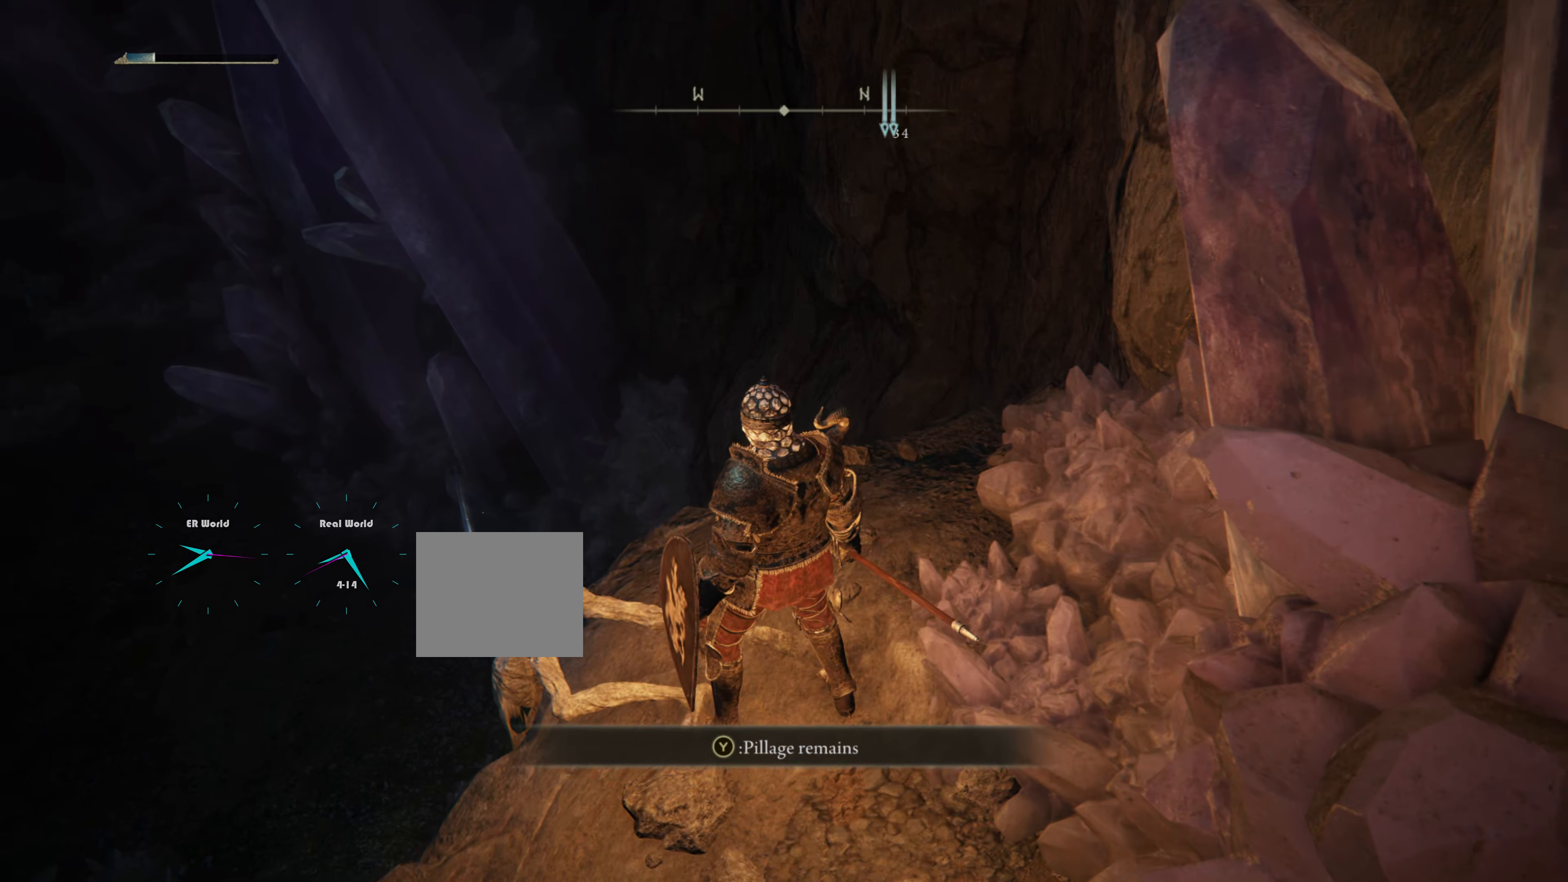
{"buttons": [], "left_stick": "center", "right_stick": "center", "events": [[217, "TRIANGLE", "down"], [334, "TRIANGLE", "up"]]}
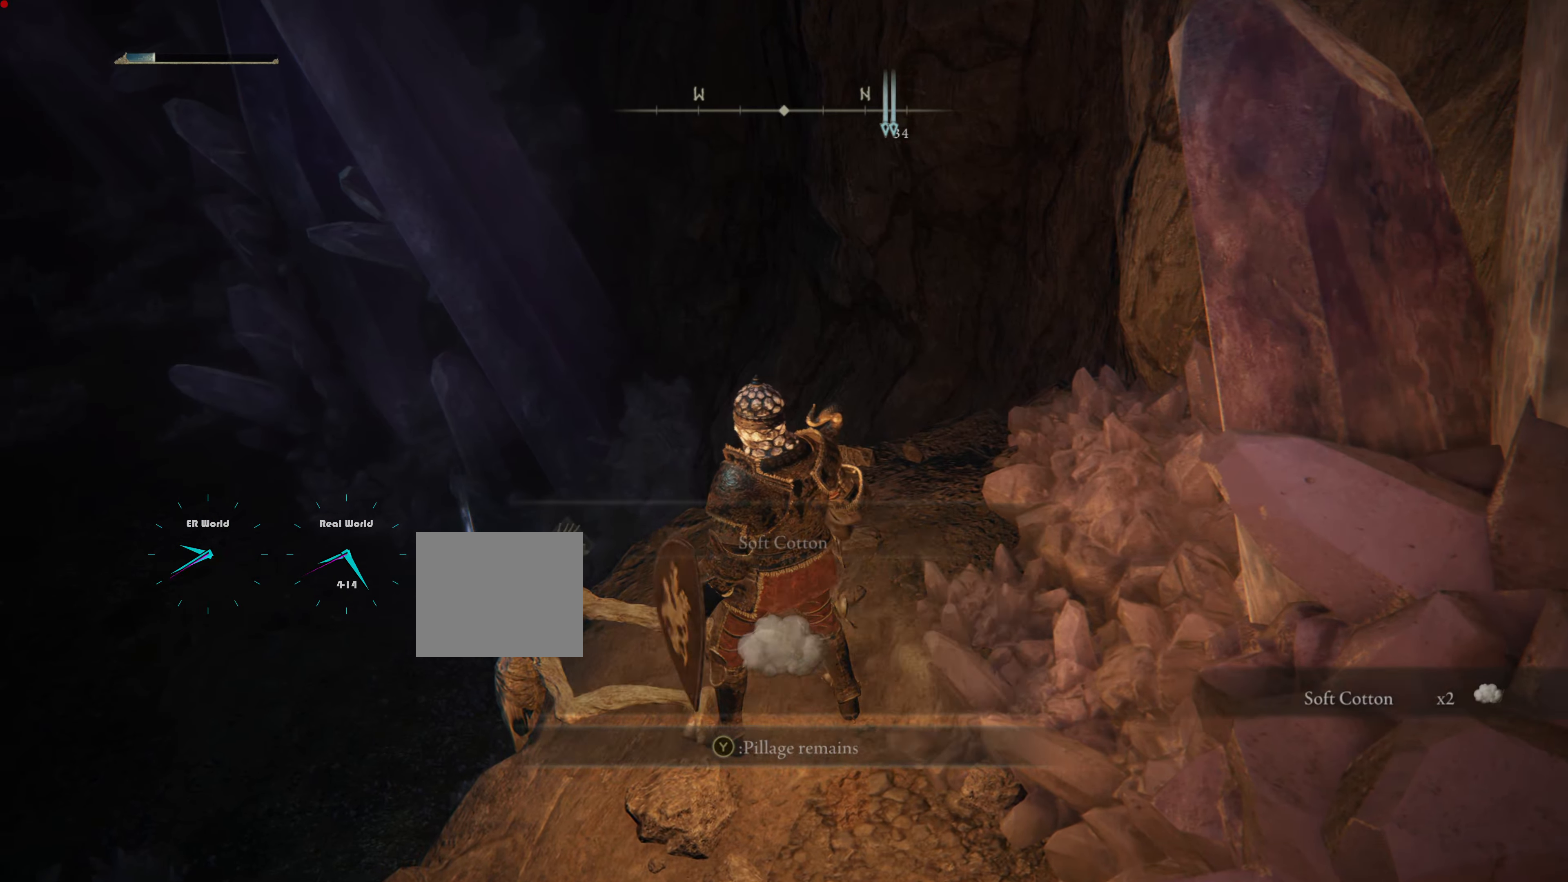
{"buttons": [], "left_stick": "center", "right_stick": "center", "events": []}
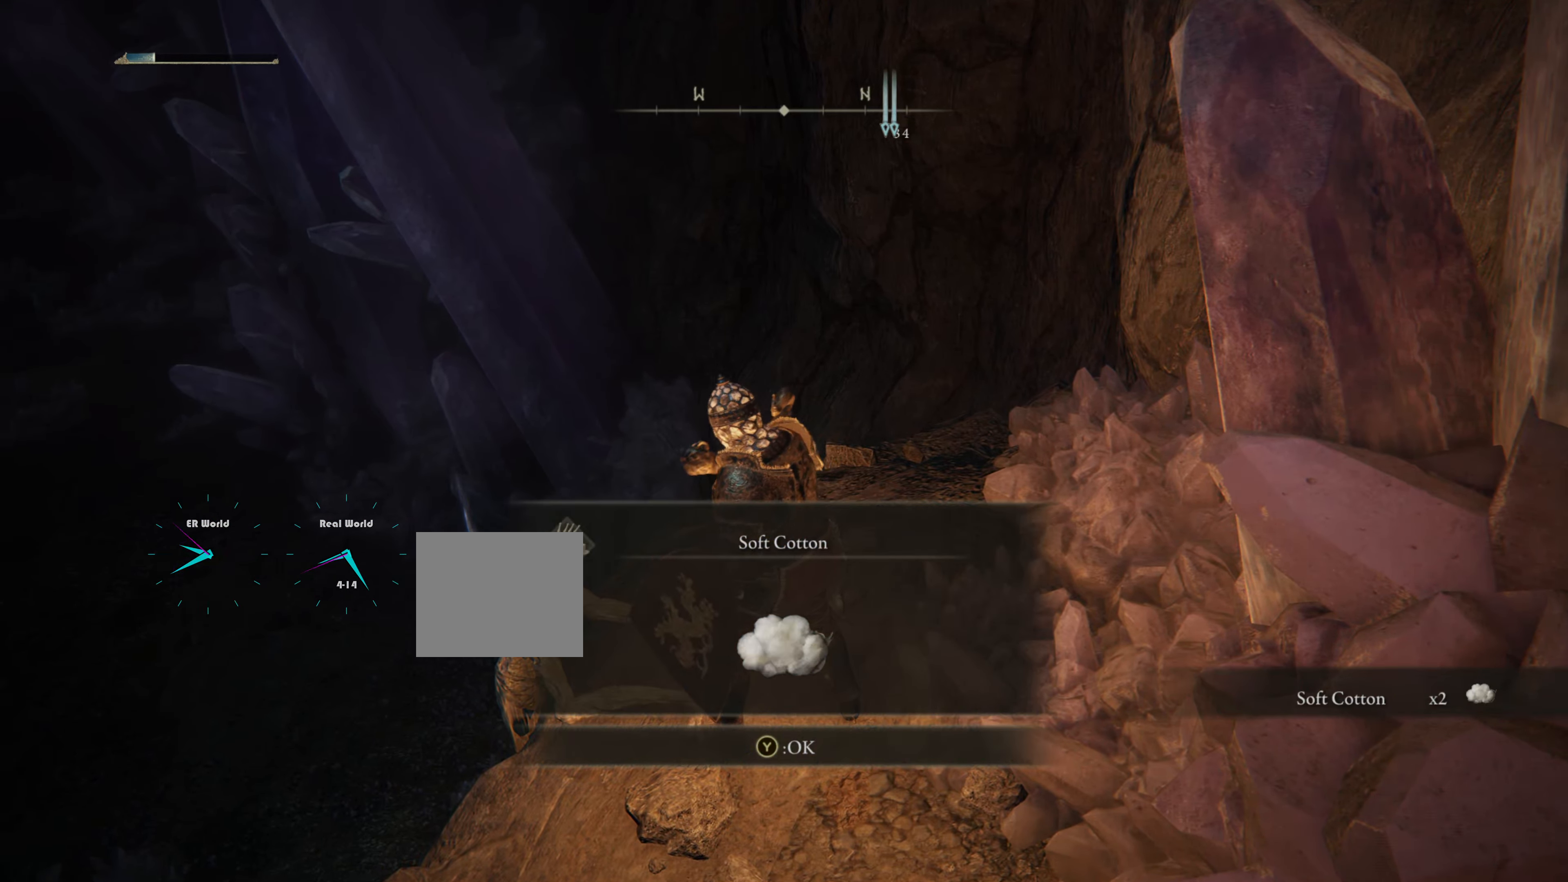
{"buttons": [], "left_stick": "center", "right_stick": "center", "events": []}
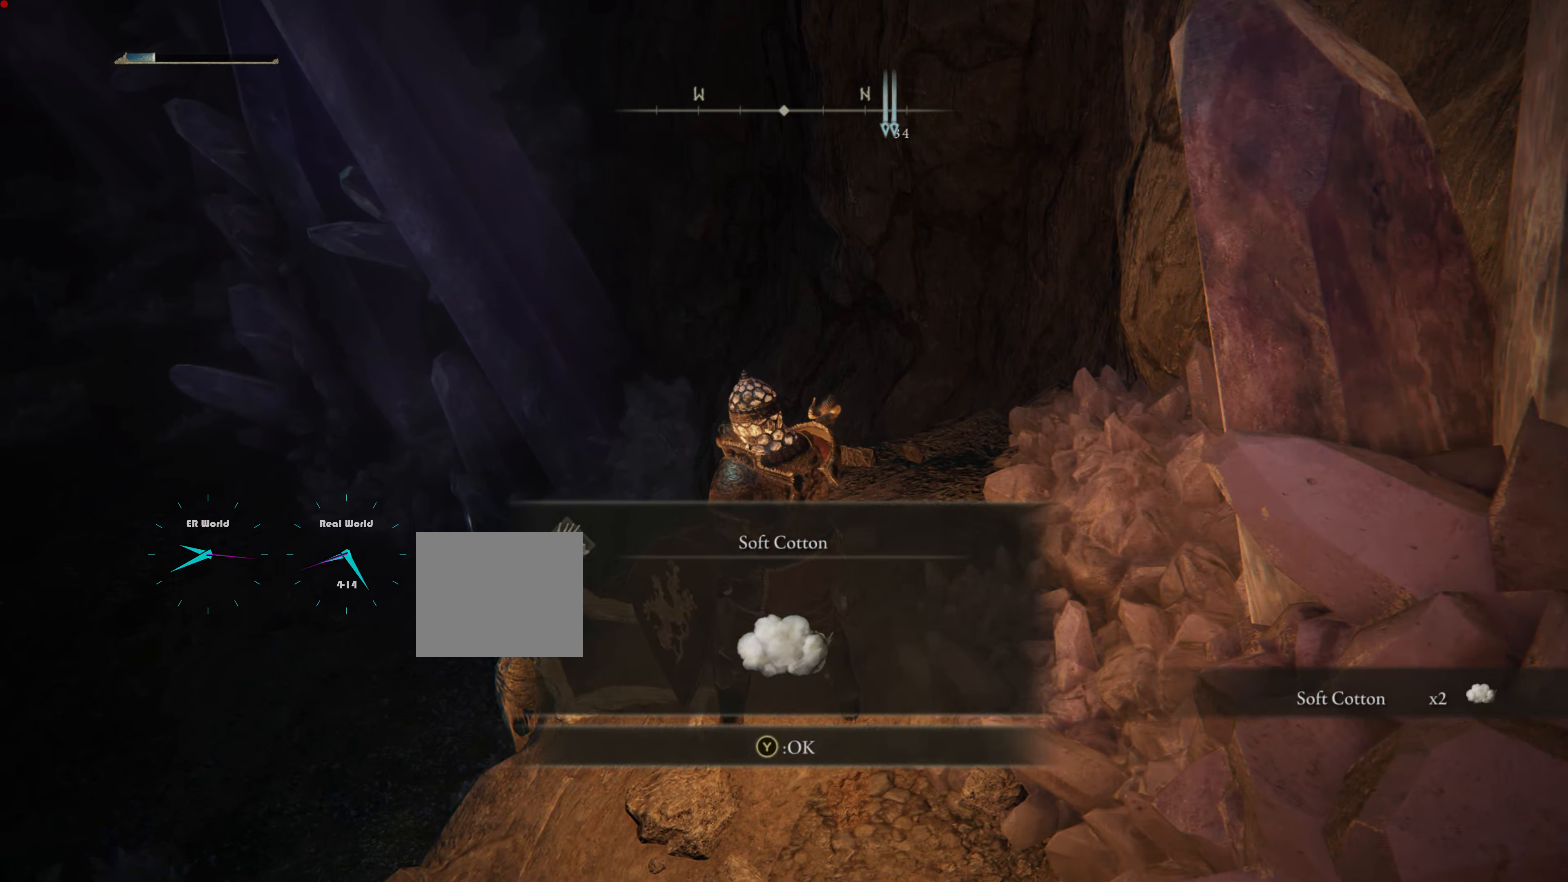
{"buttons": ["TRIANGLE"], "left_stick": "center", "right_stick": "center", "events": [[450, "TRIANGLE", "down"]]}
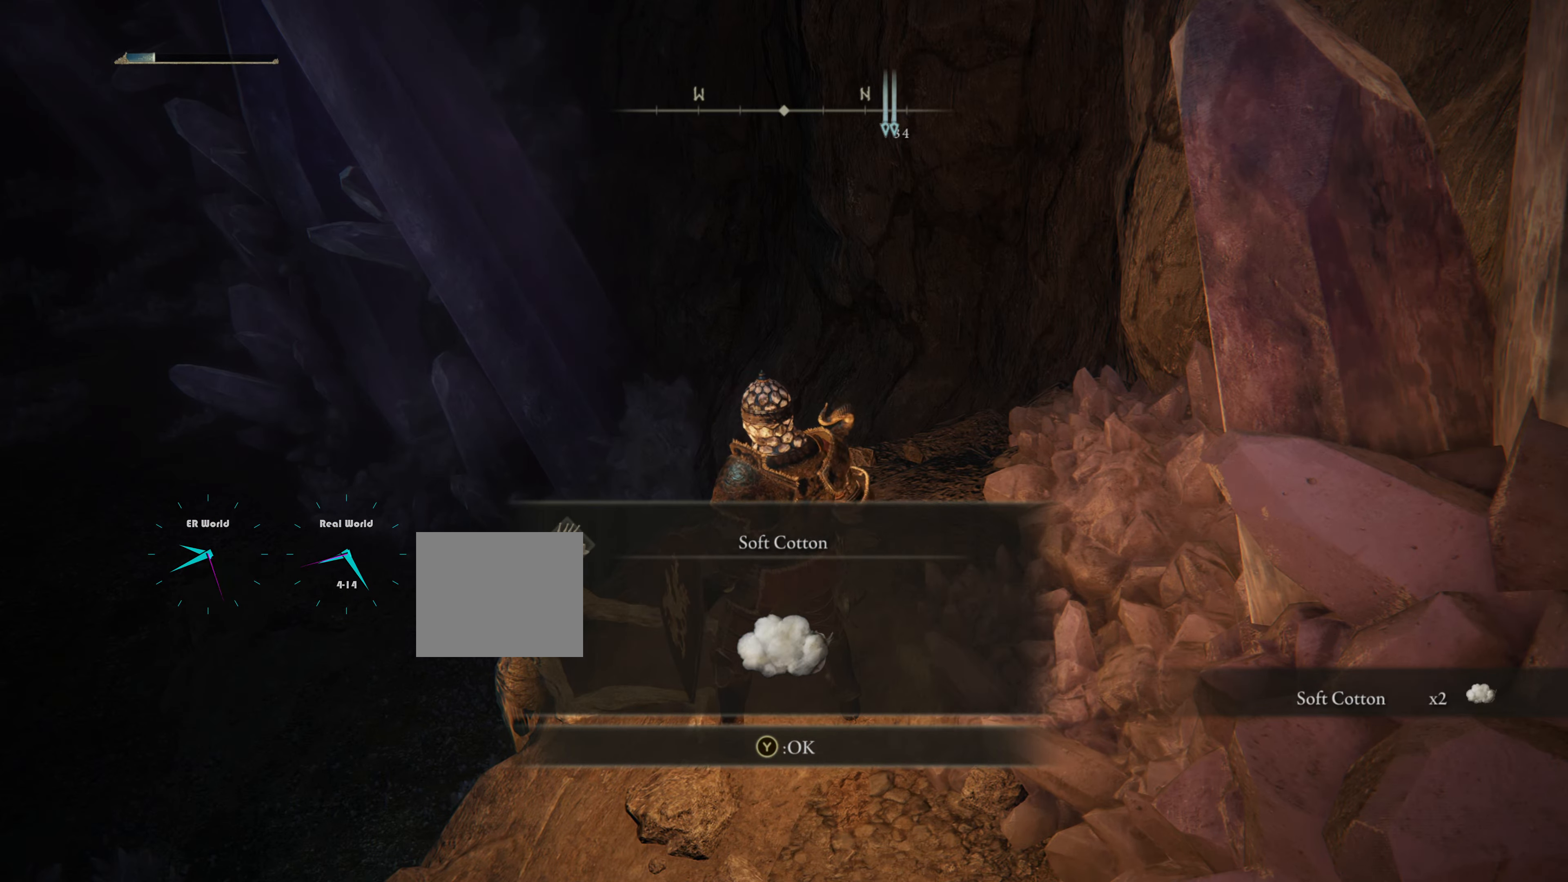
{"buttons": [], "left_stick": "center", "right_stick": "down-left", "events": [[134, "TRIANGLE", "up"], [434, "right_stick", "down-left"]]}
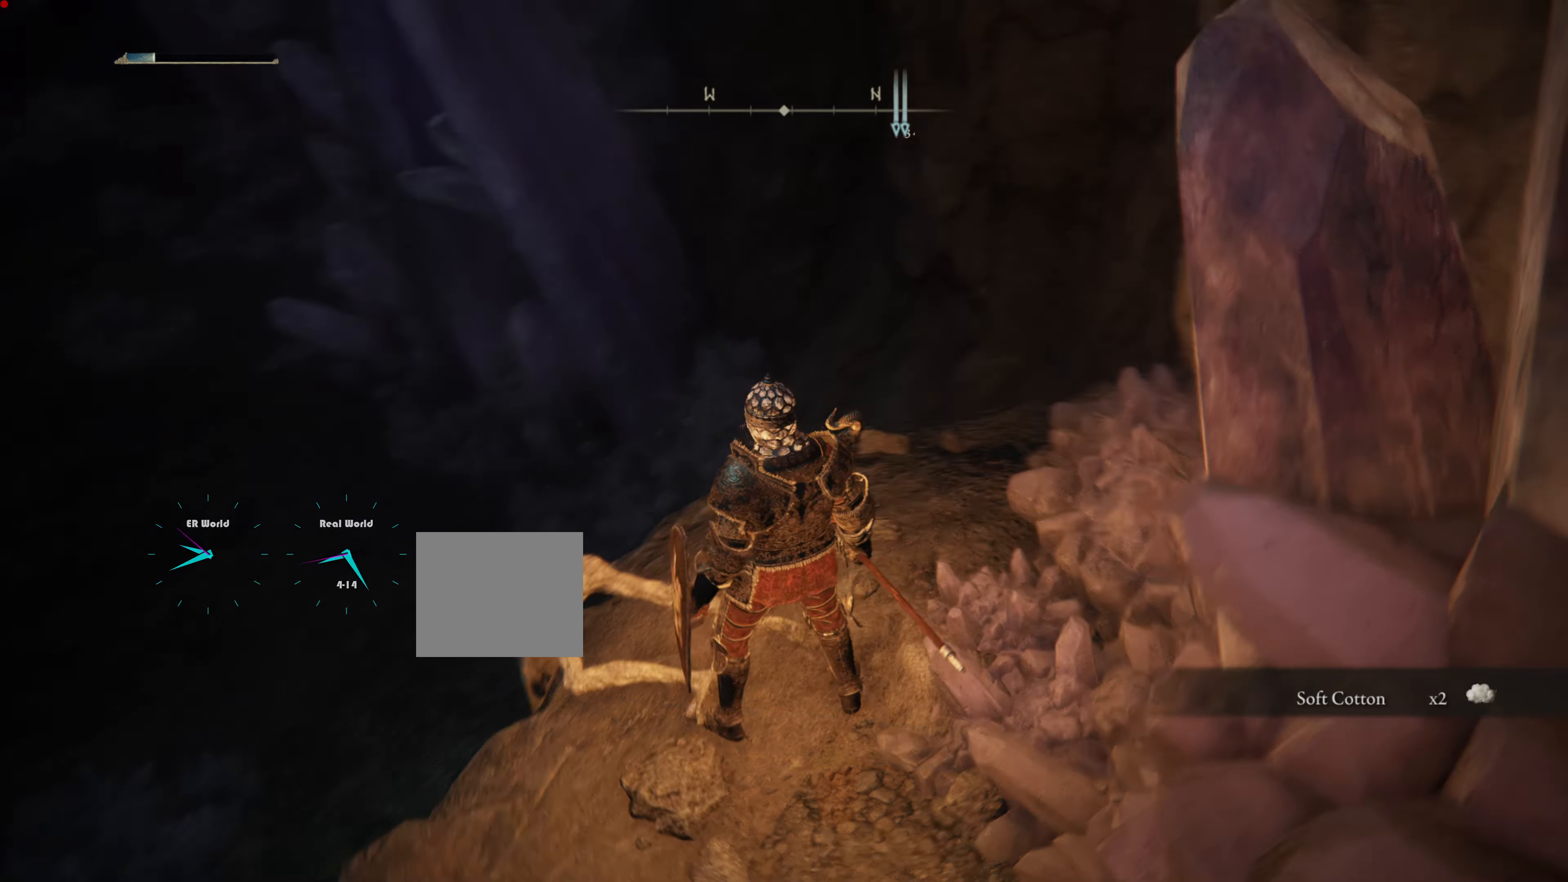
{"buttons": [], "left_stick": "up-left", "right_stick": "center", "events": [[401, "right_stick", "center"], [467, "left_stick", "up-left"]]}
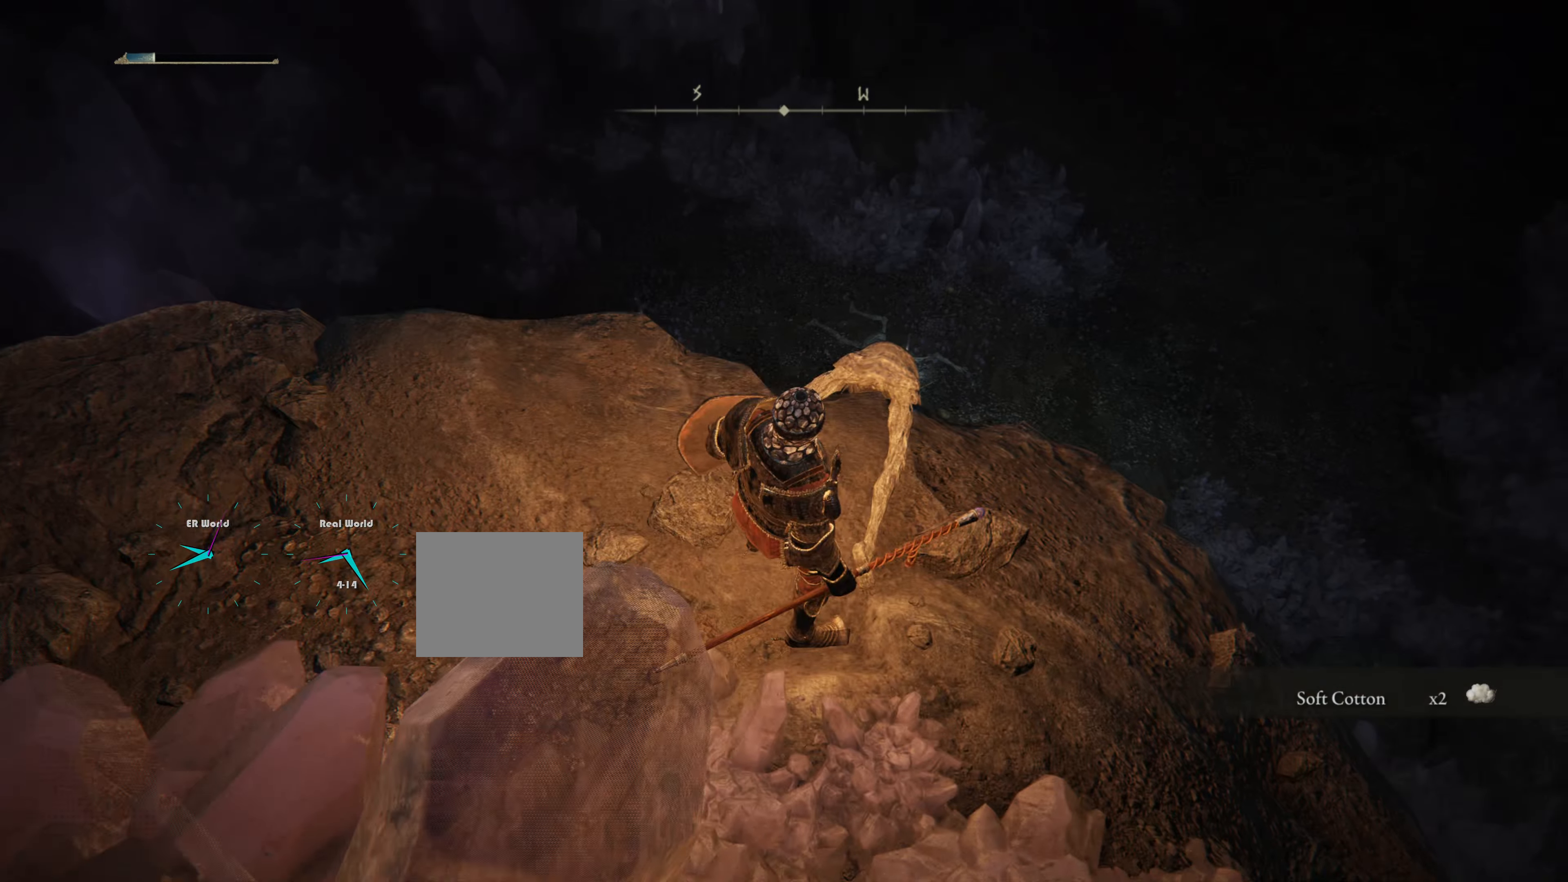
{"buttons": [], "left_stick": "up-left", "right_stick": "center", "events": [[133, "right_stick", "down-left"], [350, "right_stick", "center"], [433, "left_stick", "center"], [500, "left_stick", "up-left"]]}
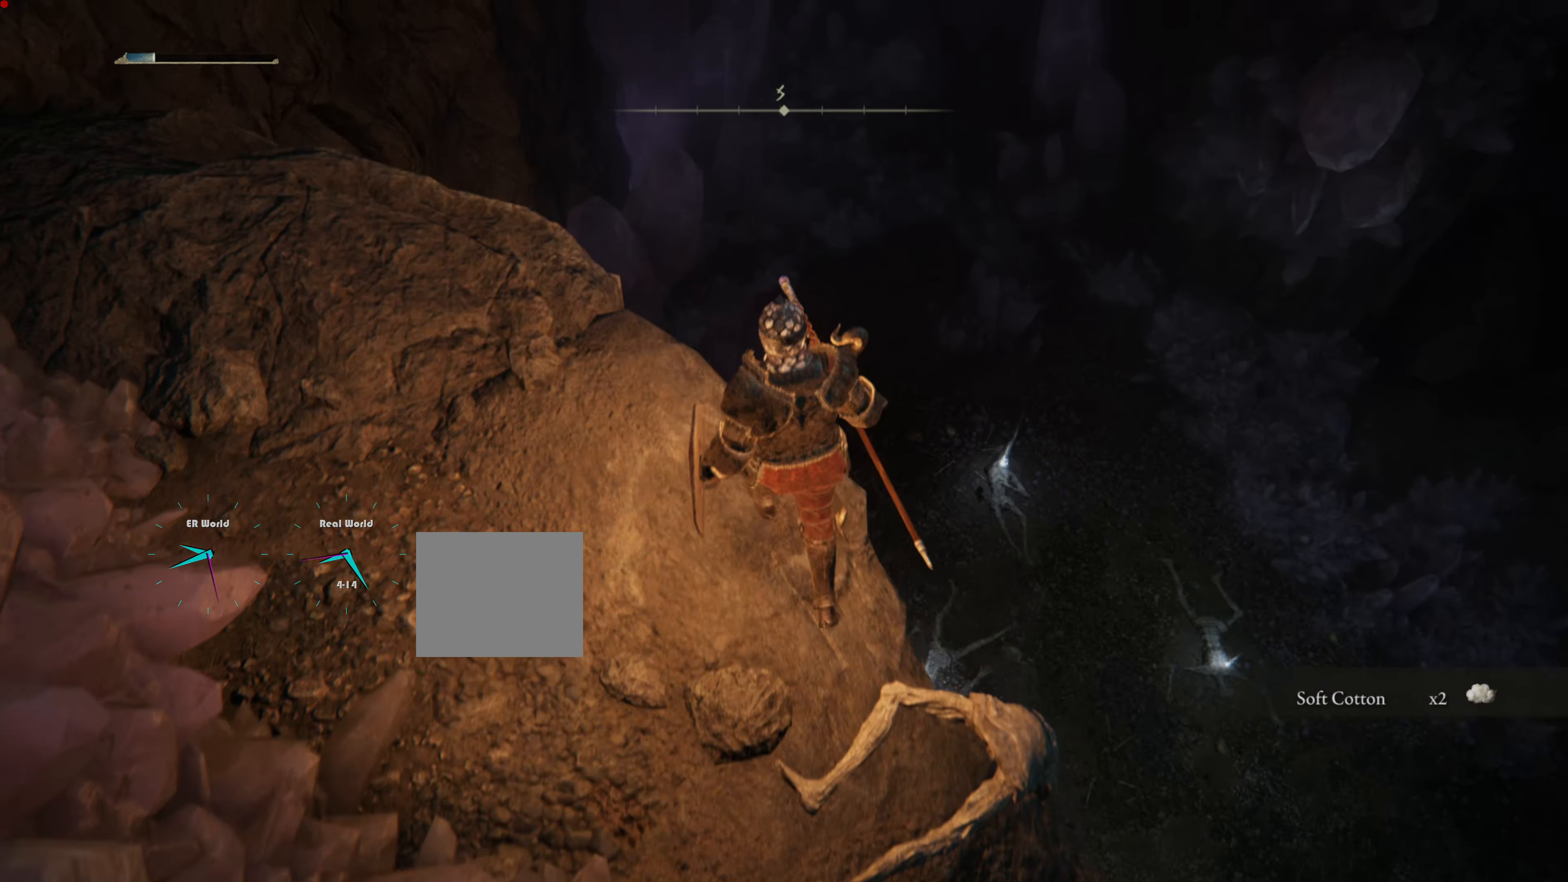
{"buttons": [], "left_stick": "left", "right_stick": "down", "events": [[167, "left_stick", "center"], [234, "left_stick", "down-left"], [417, "left_stick", "left"], [417, "right_stick", "down"]]}
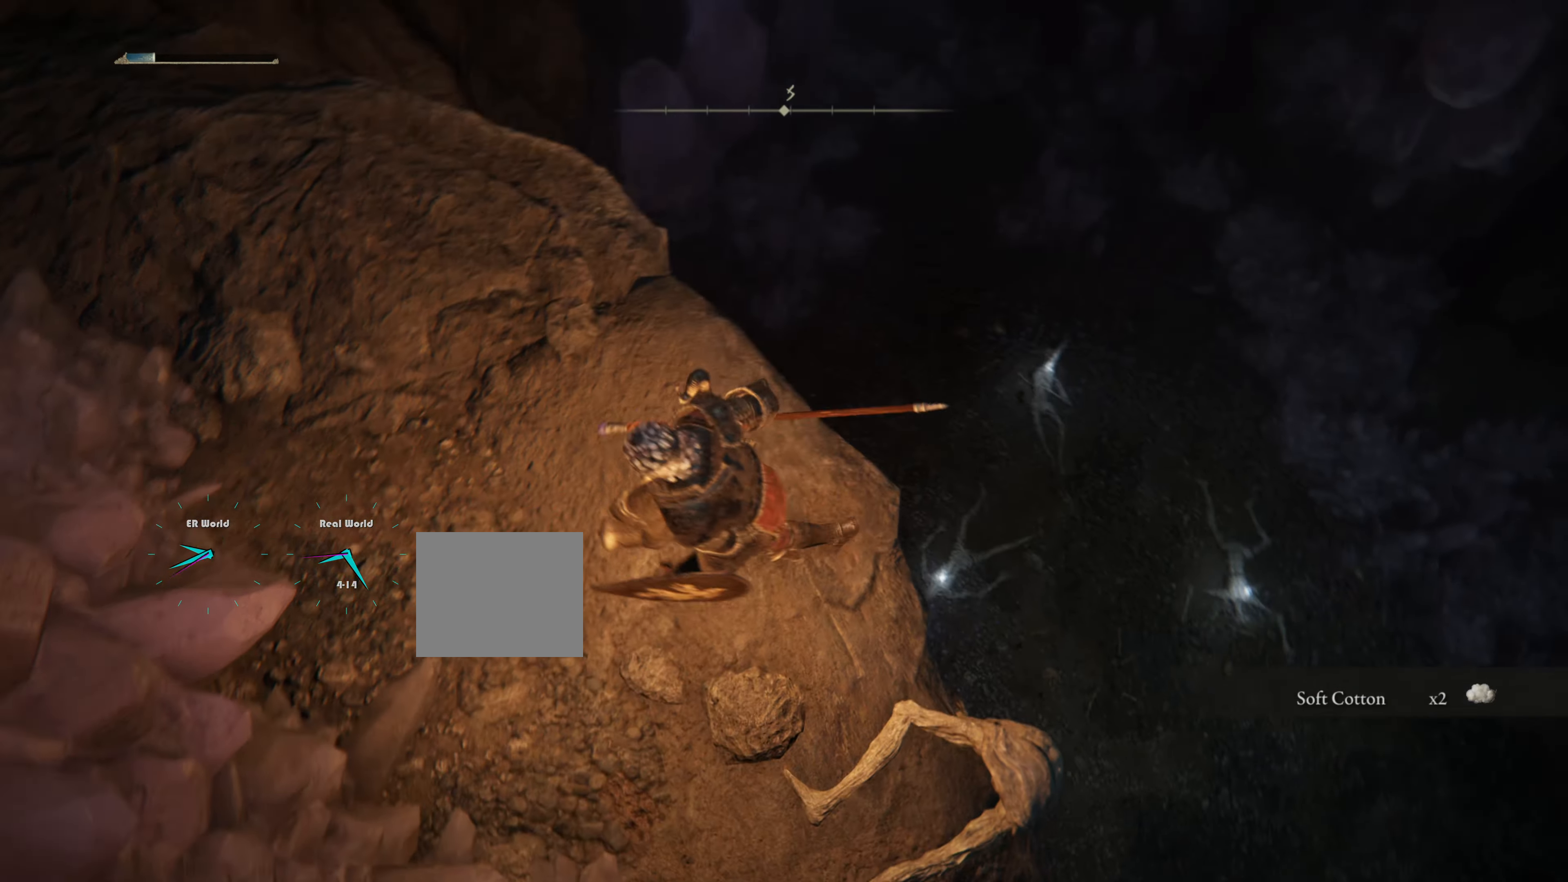
{"buttons": ["R3"], "left_stick": "center", "right_stick": "center", "events": [[66, "left_stick", "center"], [83, "right_stick", "center"], [450, "R3", "down"]]}
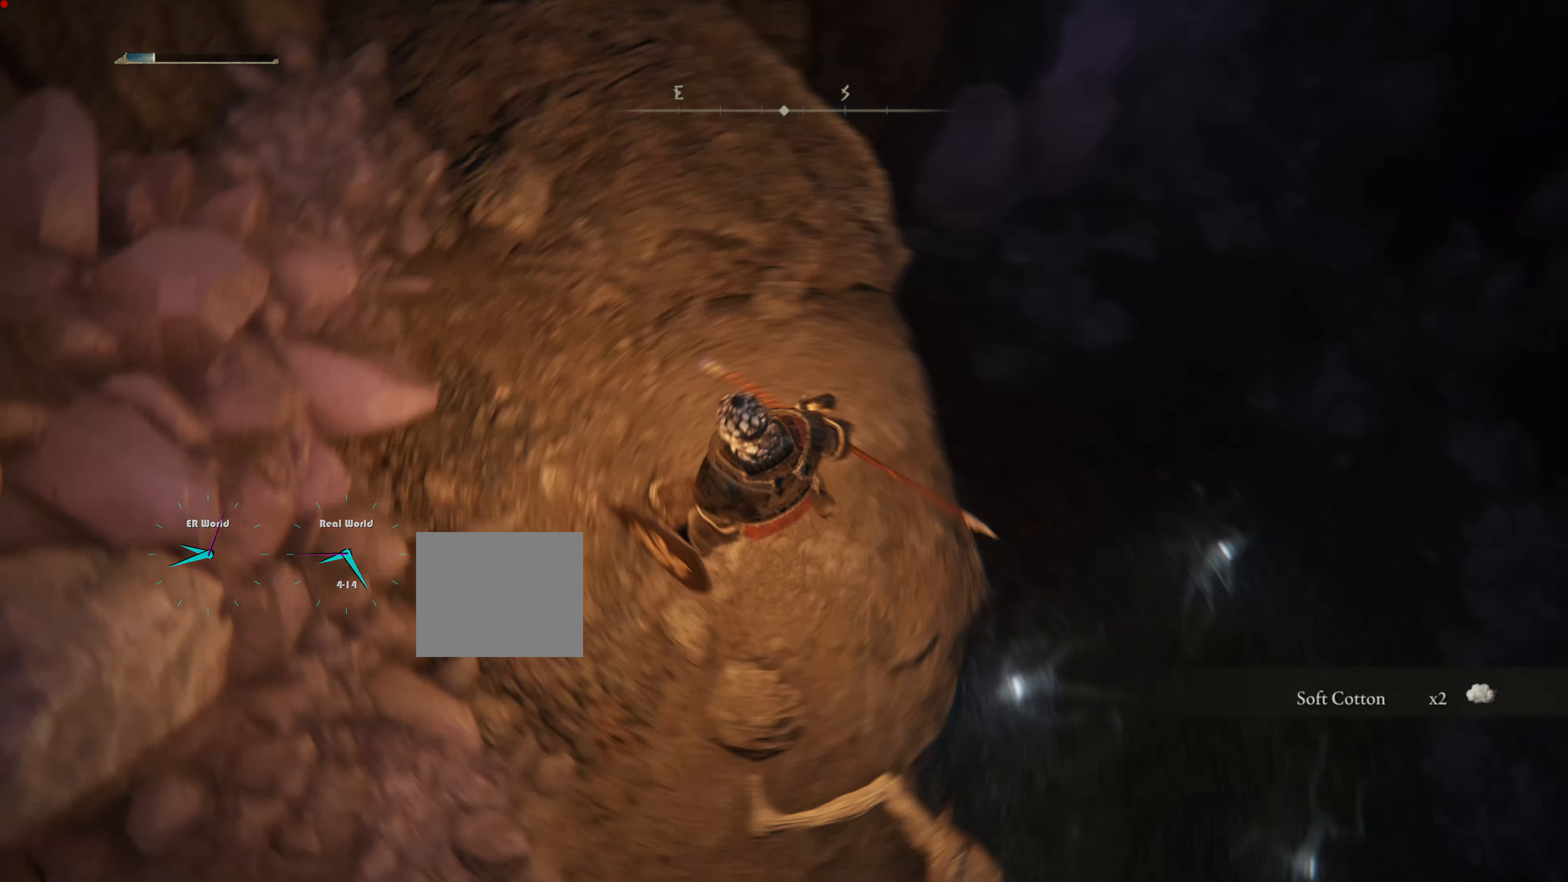
{"buttons": [], "left_stick": "center", "right_stick": "center", "events": [[117, "R3", "up"]]}
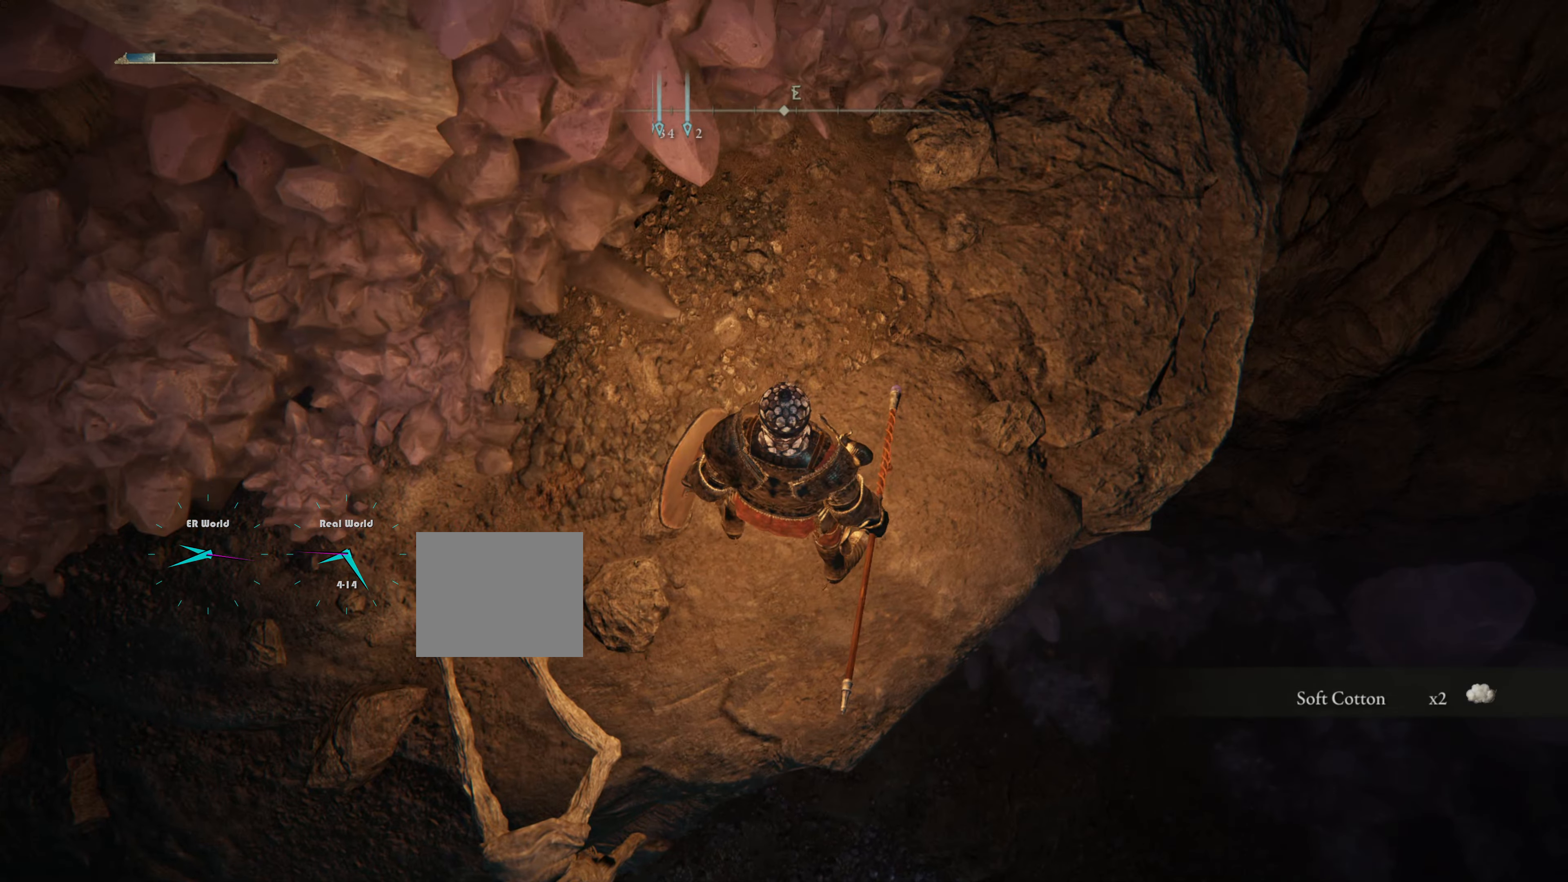
{"buttons": [], "left_stick": "up", "right_stick": "center", "events": [[150, "right_stick", "down-right"], [250, "left_stick", "up"], [483, "right_stick", "center"]]}
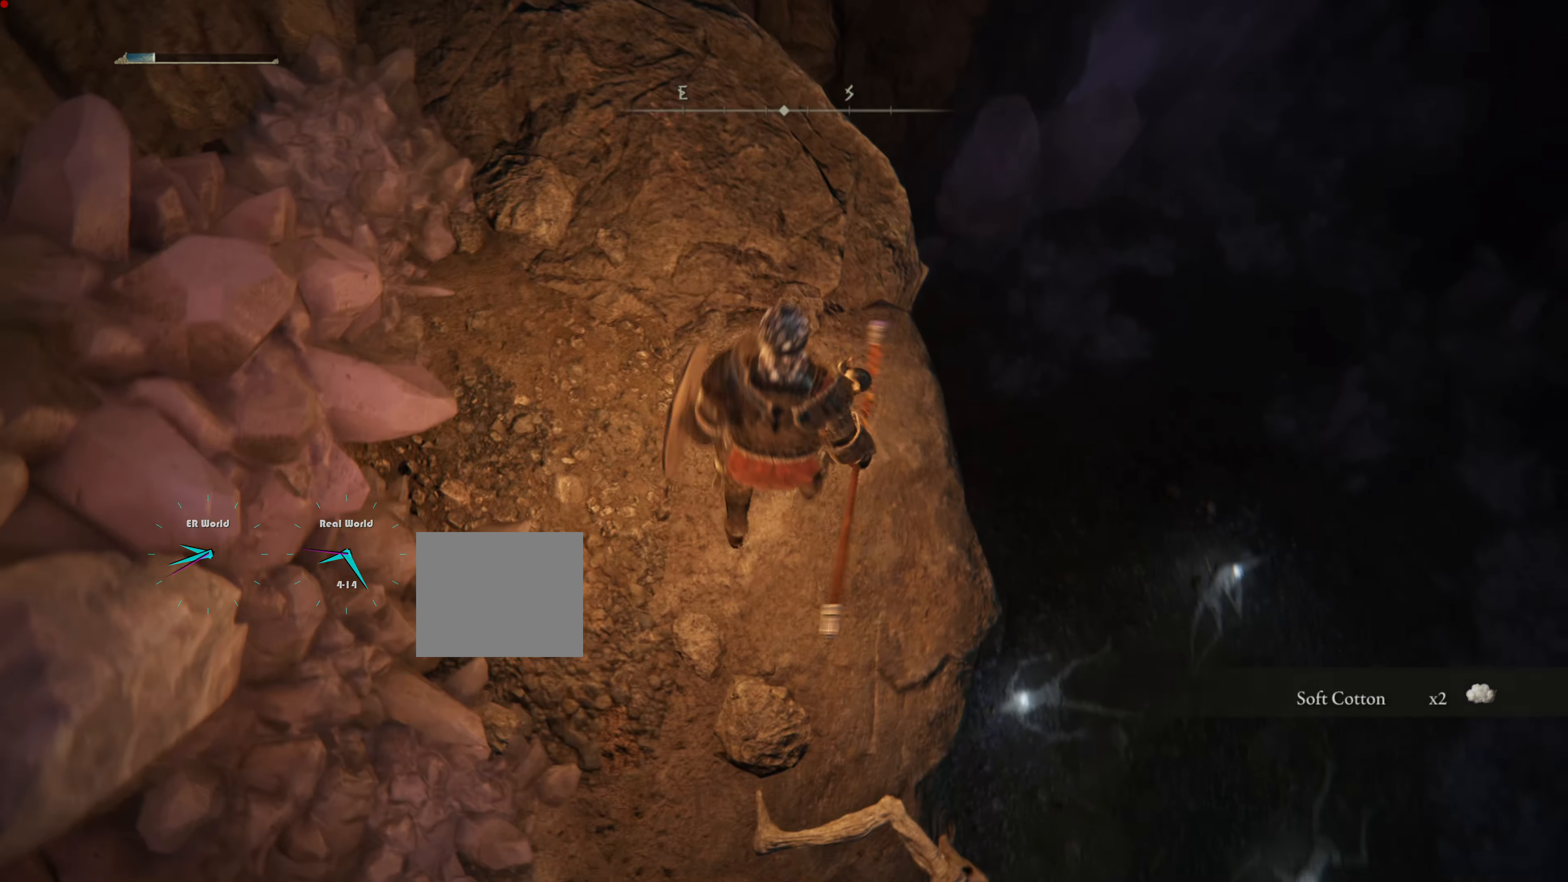
{"buttons": [], "left_stick": "center", "right_stick": "down-right", "events": [[117, "left_stick", "center"], [451, "right_stick", "down-right"]]}
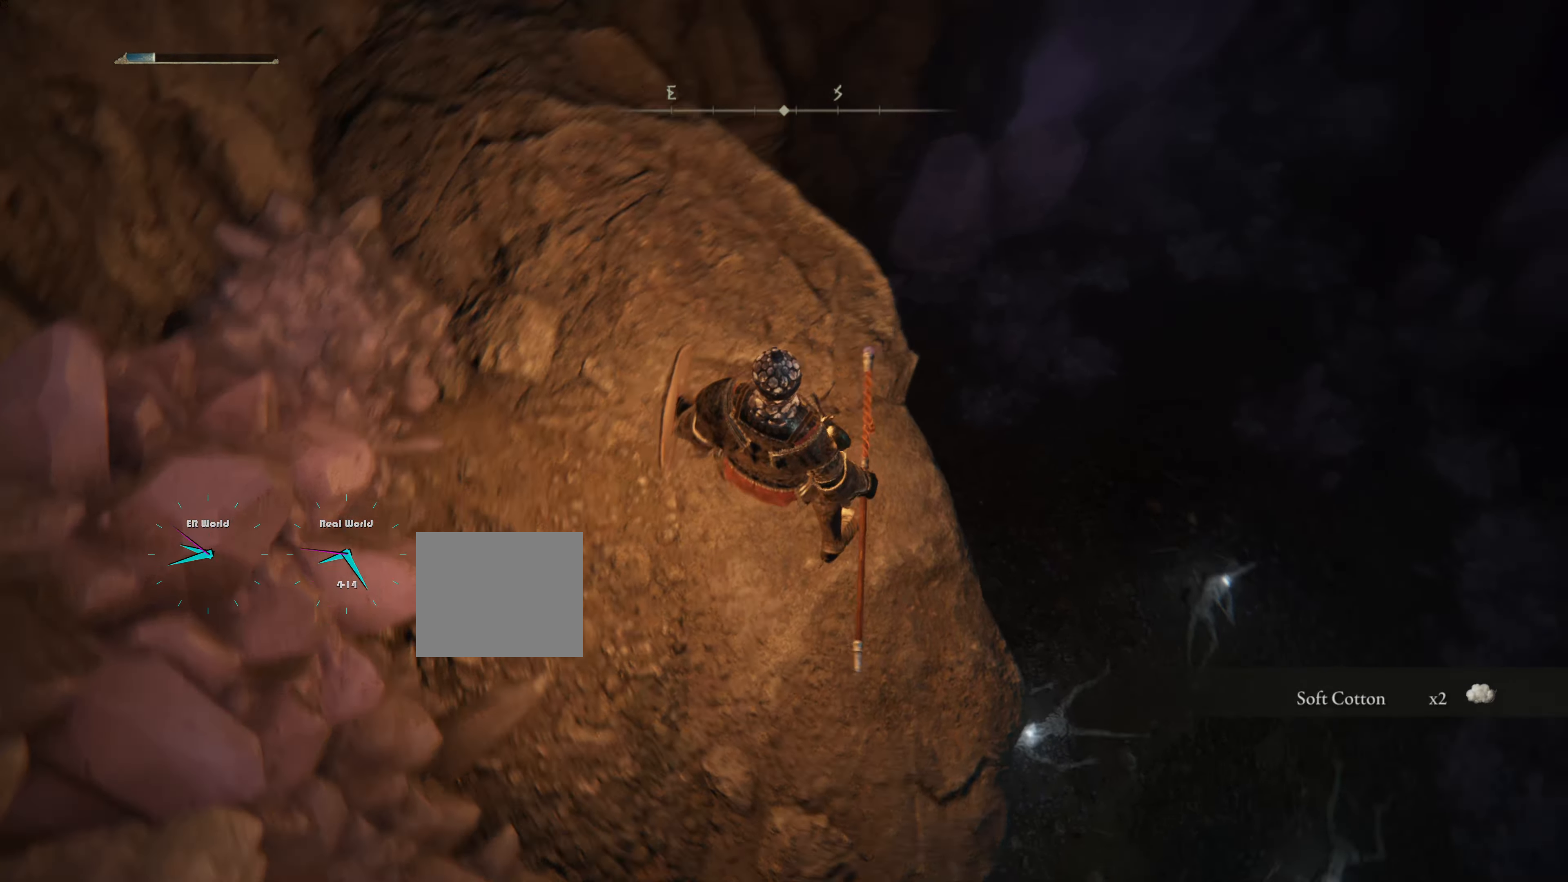
{"buttons": [], "left_stick": "center", "right_stick": "center", "events": [[267, "right_stick", "center"]]}
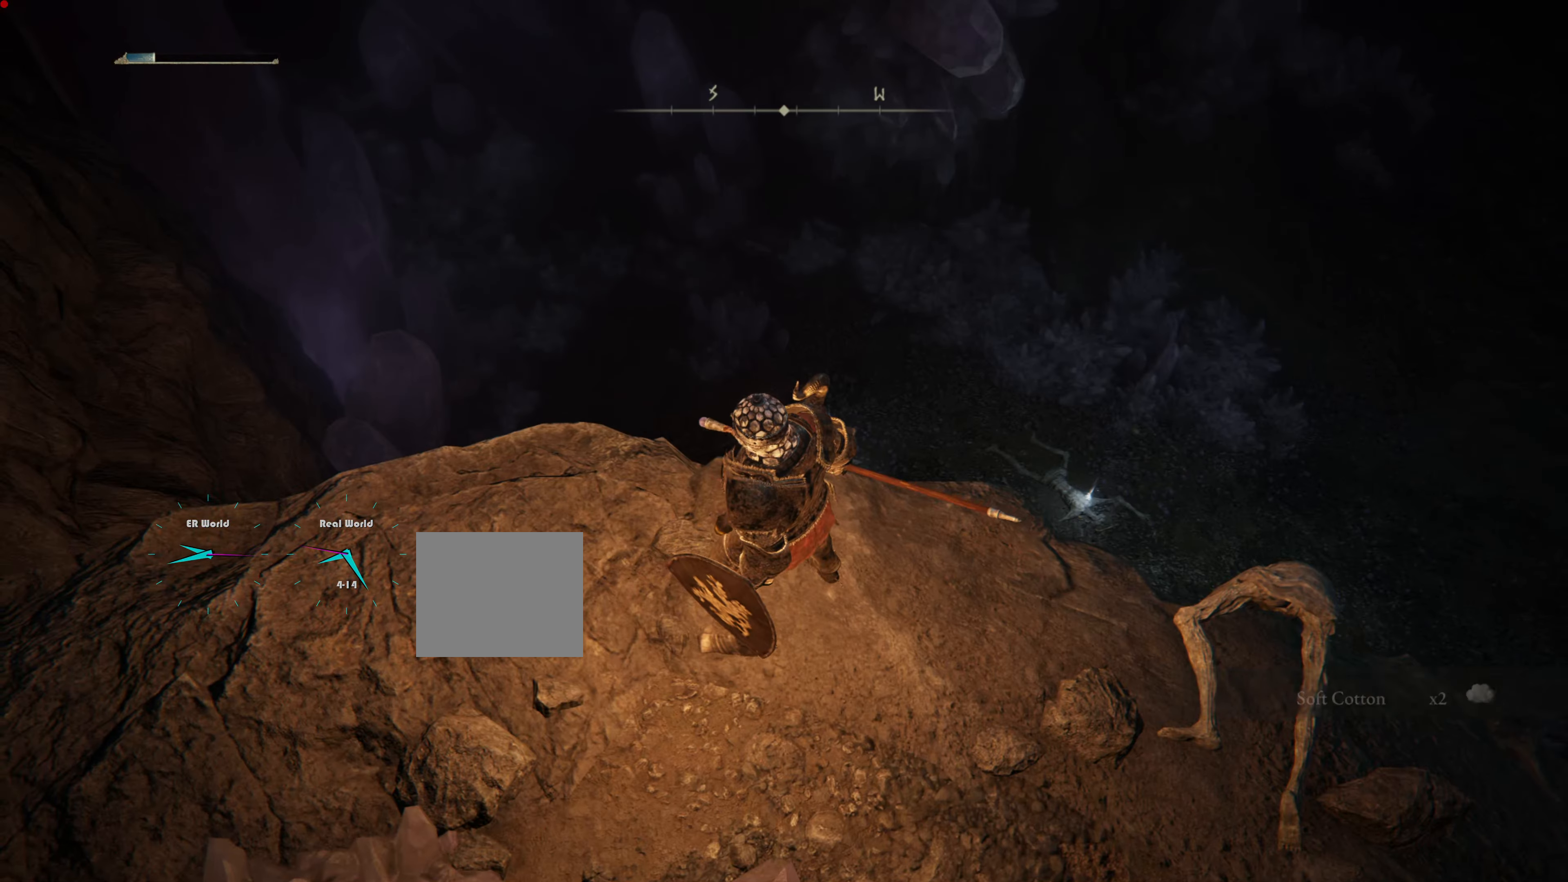
{"buttons": [], "left_stick": "up-left", "right_stick": "center", "events": [[17, "right_stick", "down-right"], [184, "right_stick", "center"], [217, "left_stick", "up-left"]]}
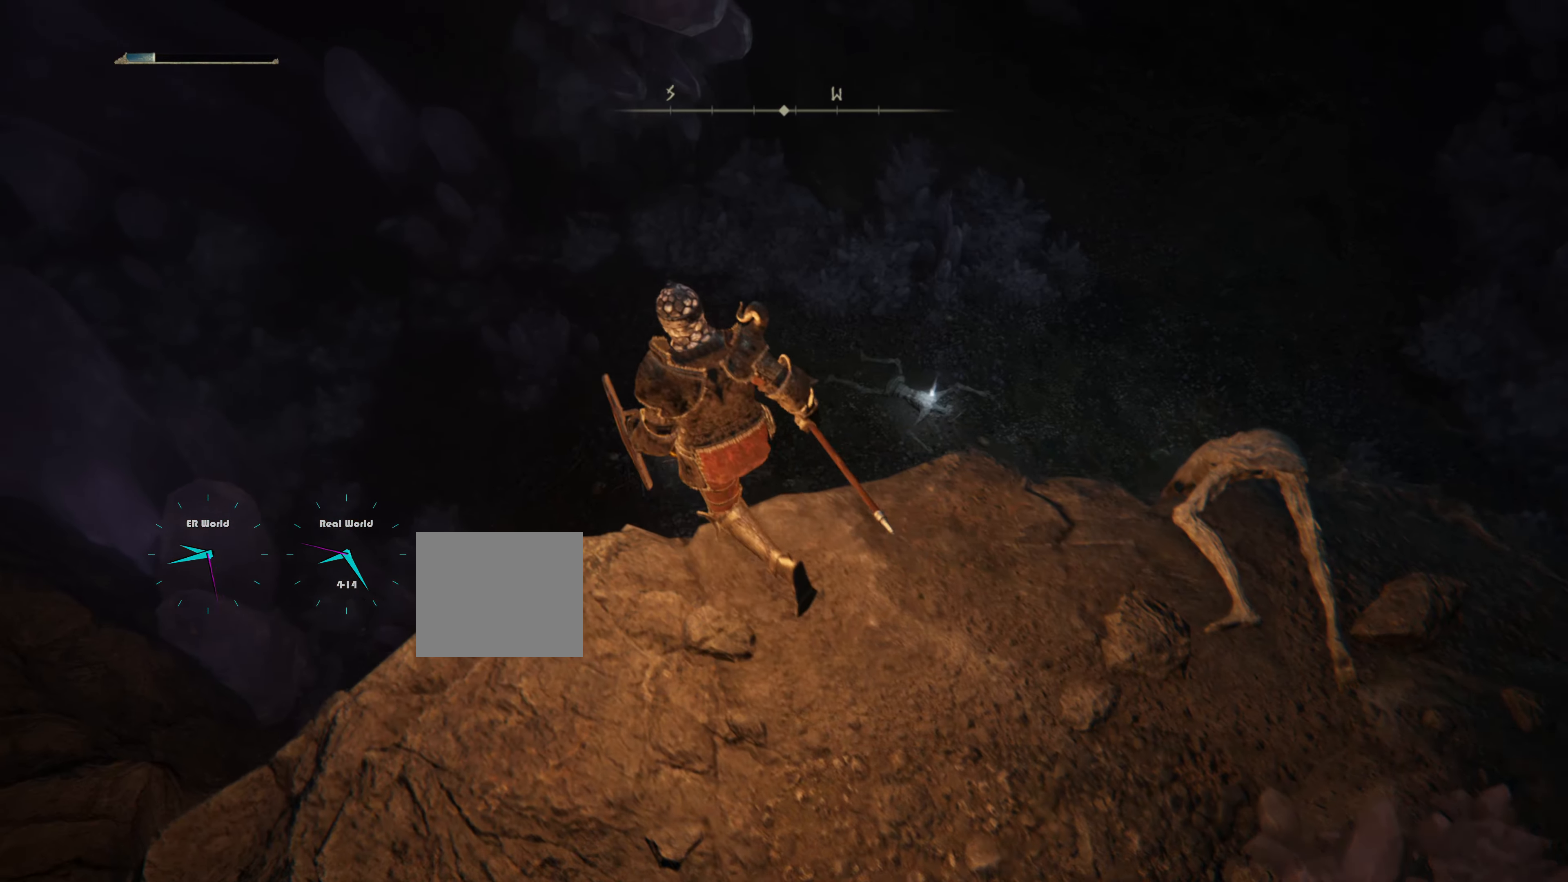
{"buttons": ["L1"], "left_stick": "up-left", "right_stick": "center", "events": [[283, "L1", "down"]]}
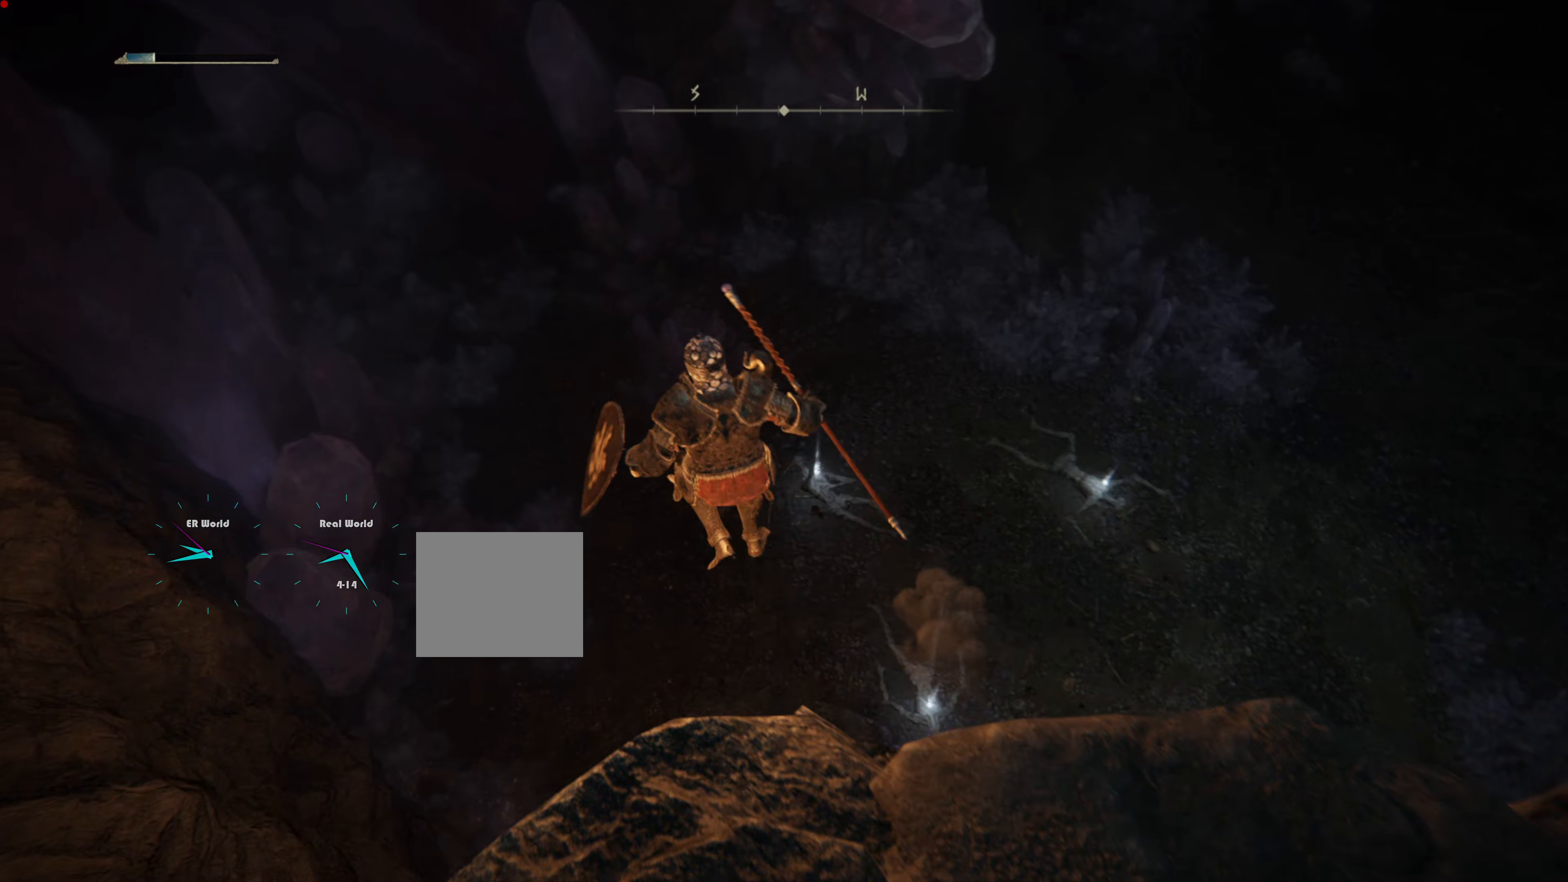
{"buttons": ["L1"], "left_stick": "up-left", "right_stick": "center", "events": []}
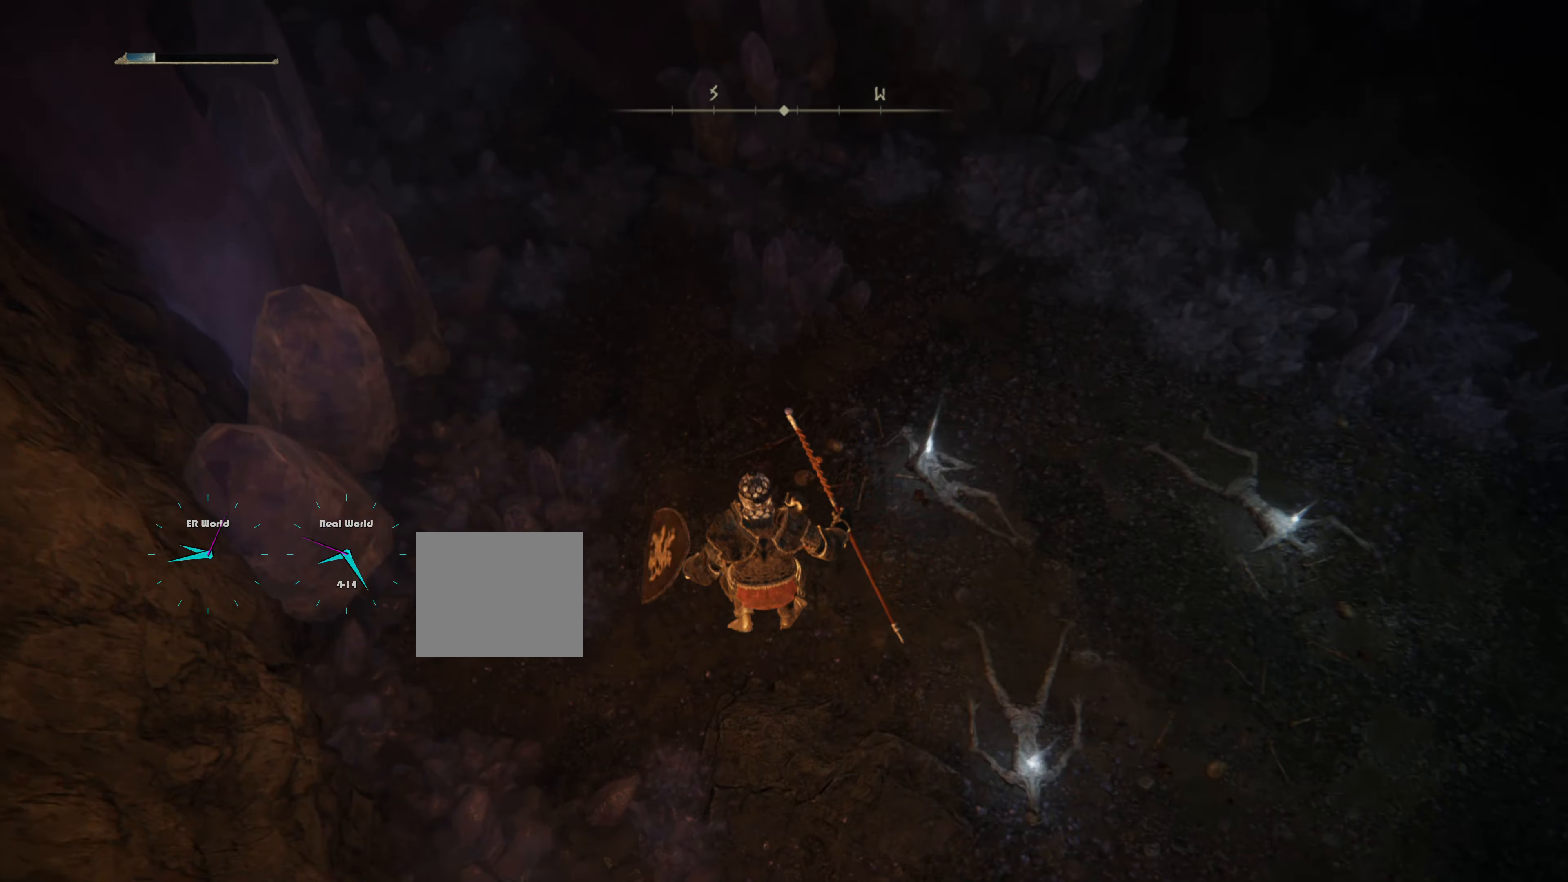
{"buttons": ["L1"], "left_stick": "center", "right_stick": "center", "events": [[67, "right_stick", "right"], [450, "left_stick", "center"], [467, "right_stick", "center"]]}
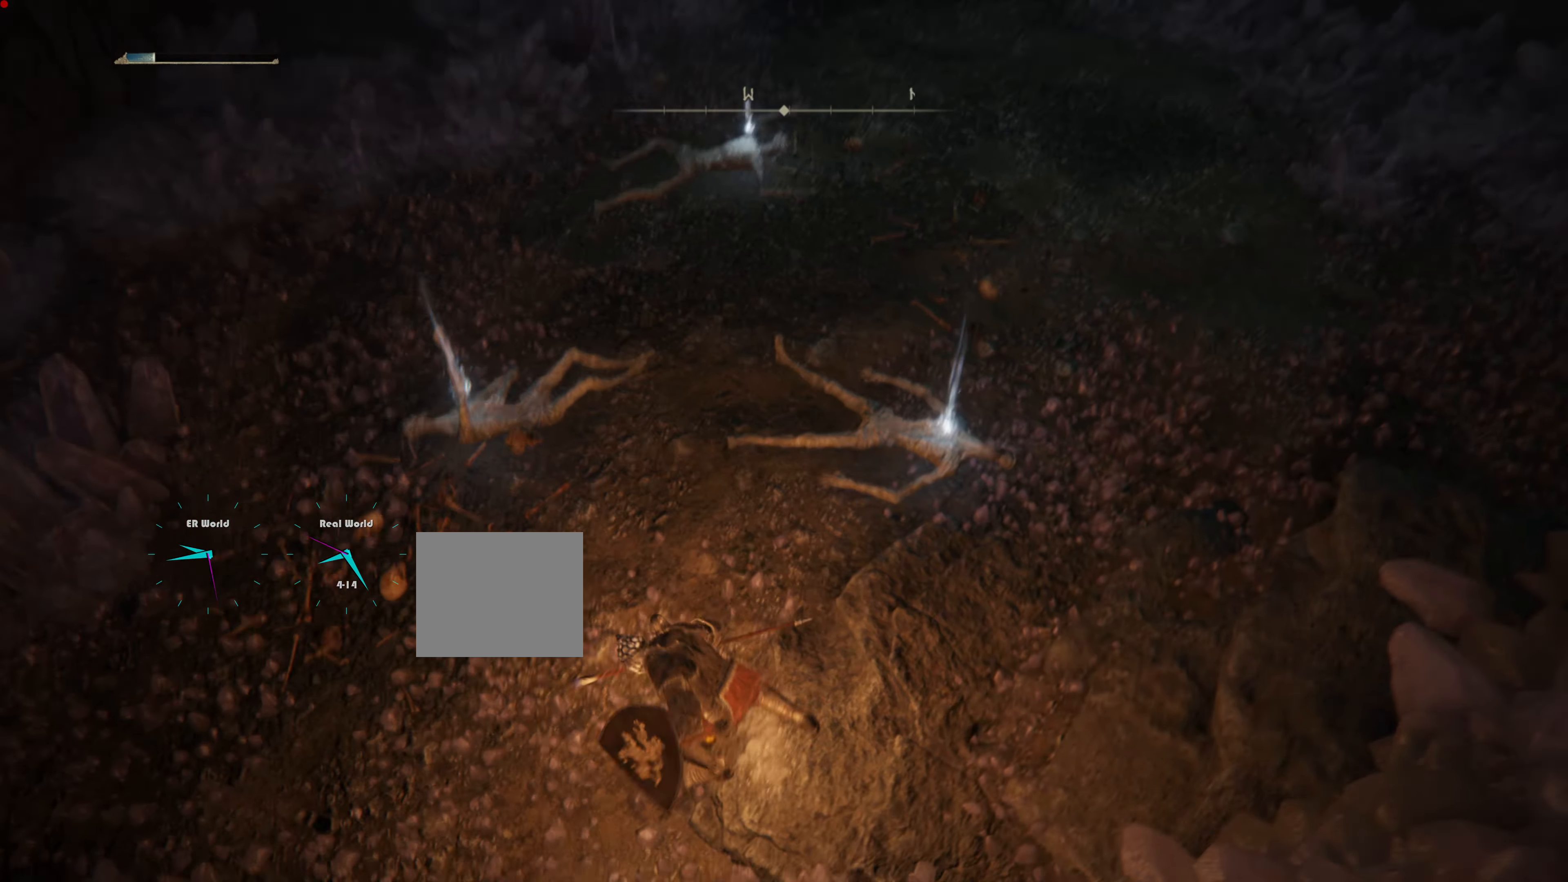
{"buttons": ["L1"], "left_stick": "center", "right_stick": "up", "events": [[317, "right_stick", "up"]]}
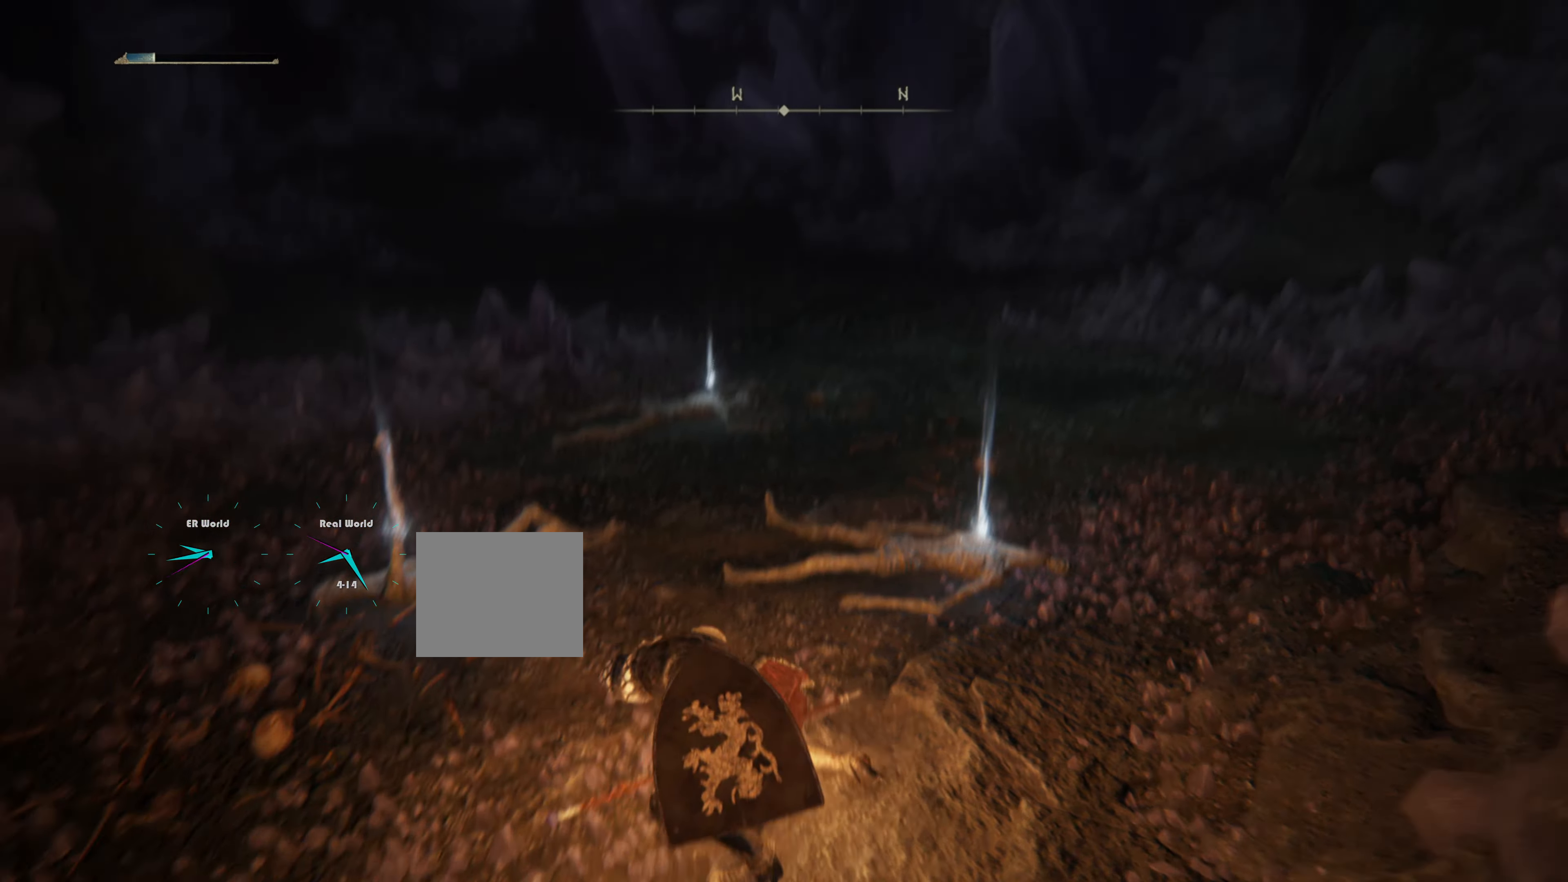
{"buttons": ["L1"], "left_stick": "center", "right_stick": "center", "events": [[67, "right_stick", "center"]]}